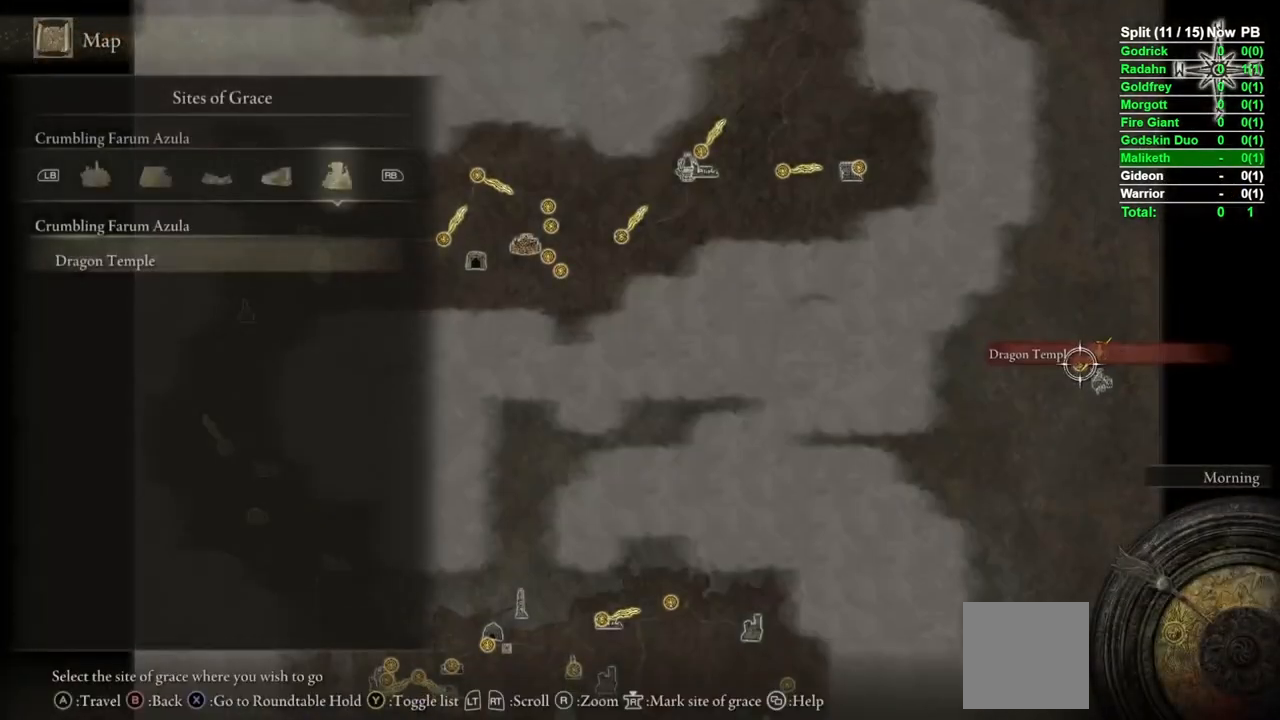
Gameplay with a controller (Xbox layout); each line is a JSON object with the inputs held at the frame after it. "events" lists button and stick changes between this image and that frame as [ms after this image, input, new state], when the widget could be followed in between.
{"buttons": [], "left_stick": "center", "right_stick": "center", "events": []}
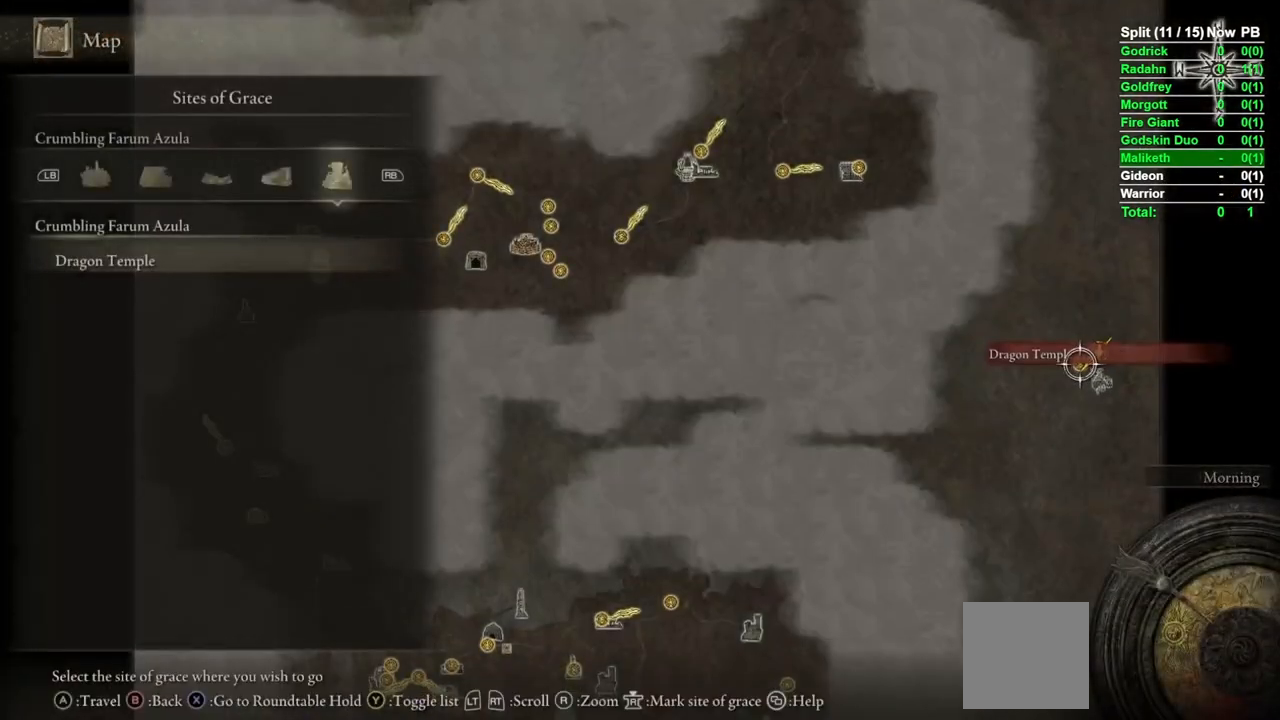
{"buttons": [], "left_stick": "center", "right_stick": "center", "events": [[300, "X", "down"], [400, "X", "up"]]}
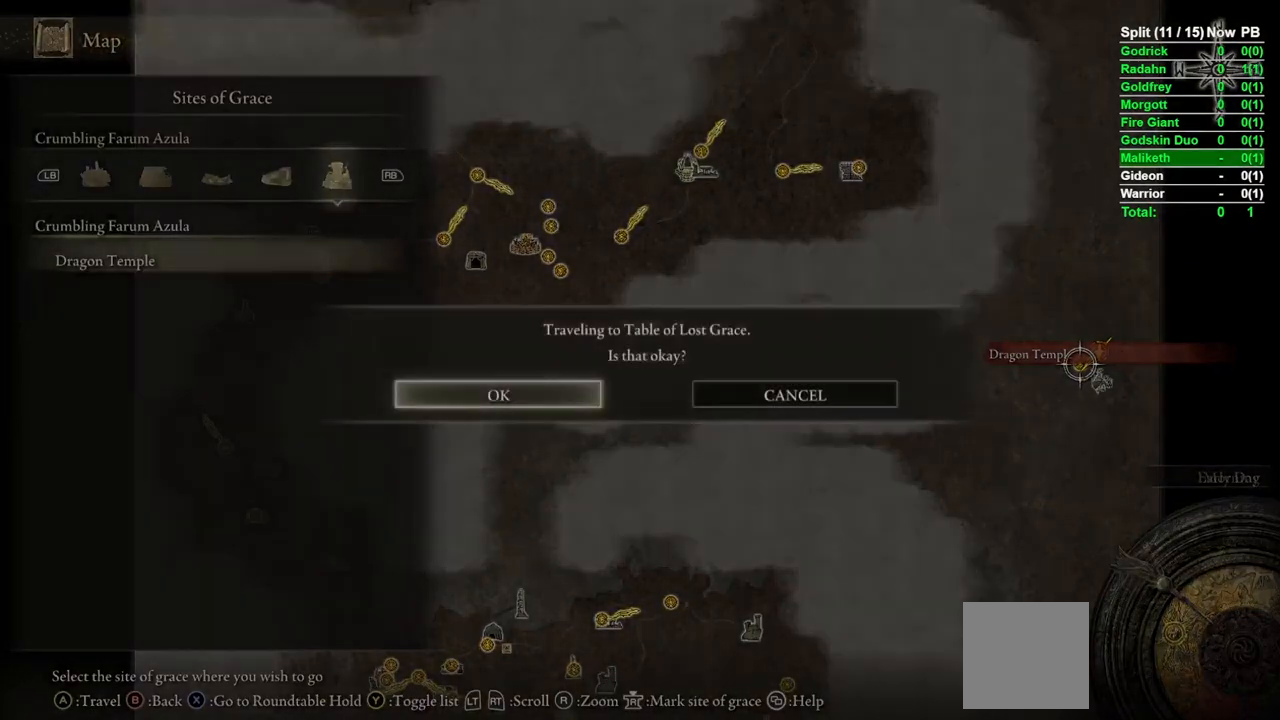
{"buttons": [], "left_stick": "center", "right_stick": "center", "events": [[17, "A", "down"], [67, "A", "up"]]}
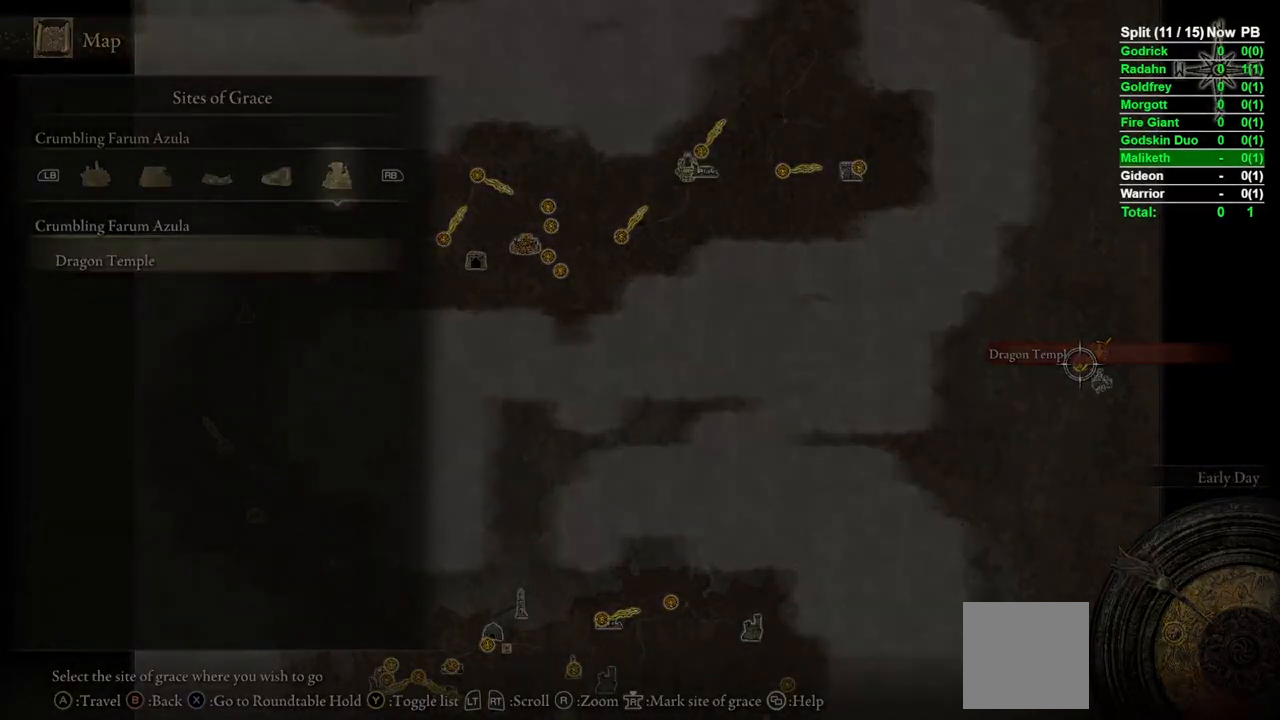
{"buttons": [], "left_stick": "center", "right_stick": "center", "events": []}
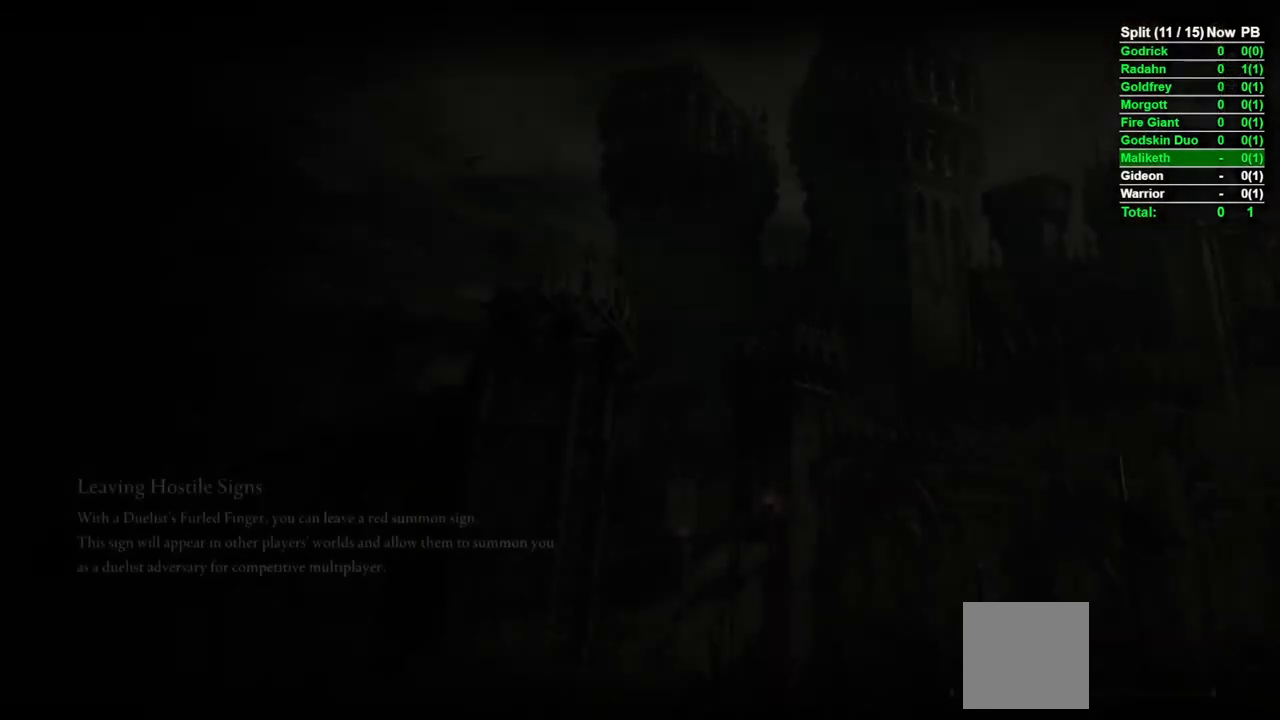
{"buttons": [], "left_stick": "center", "right_stick": "center", "events": []}
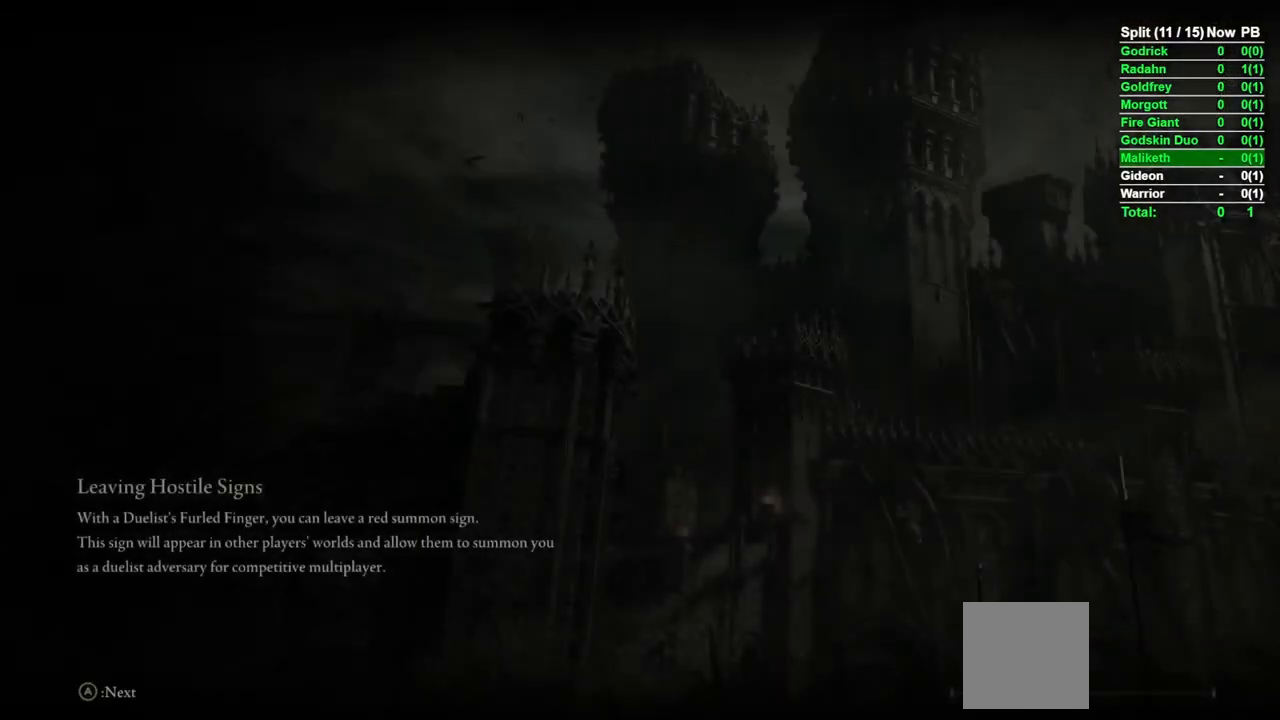
{"buttons": [], "left_stick": "center", "right_stick": "center", "events": []}
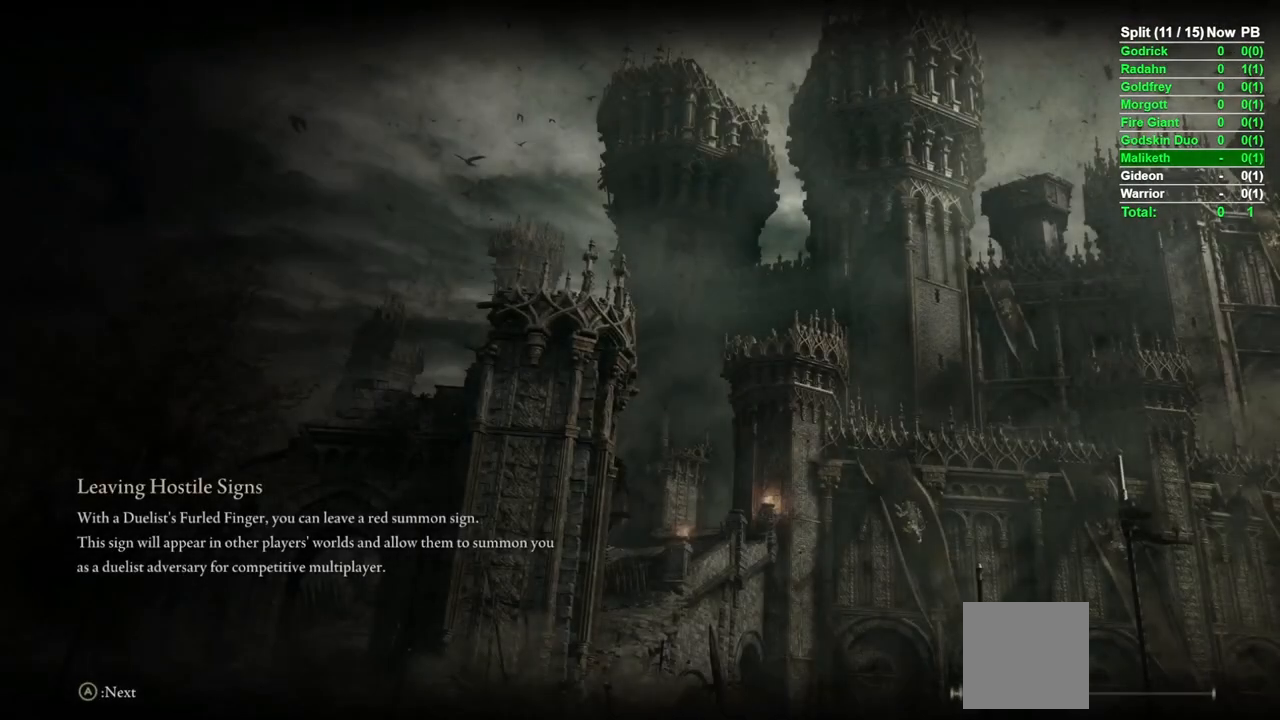
{"buttons": [], "left_stick": "center", "right_stick": "center", "events": []}
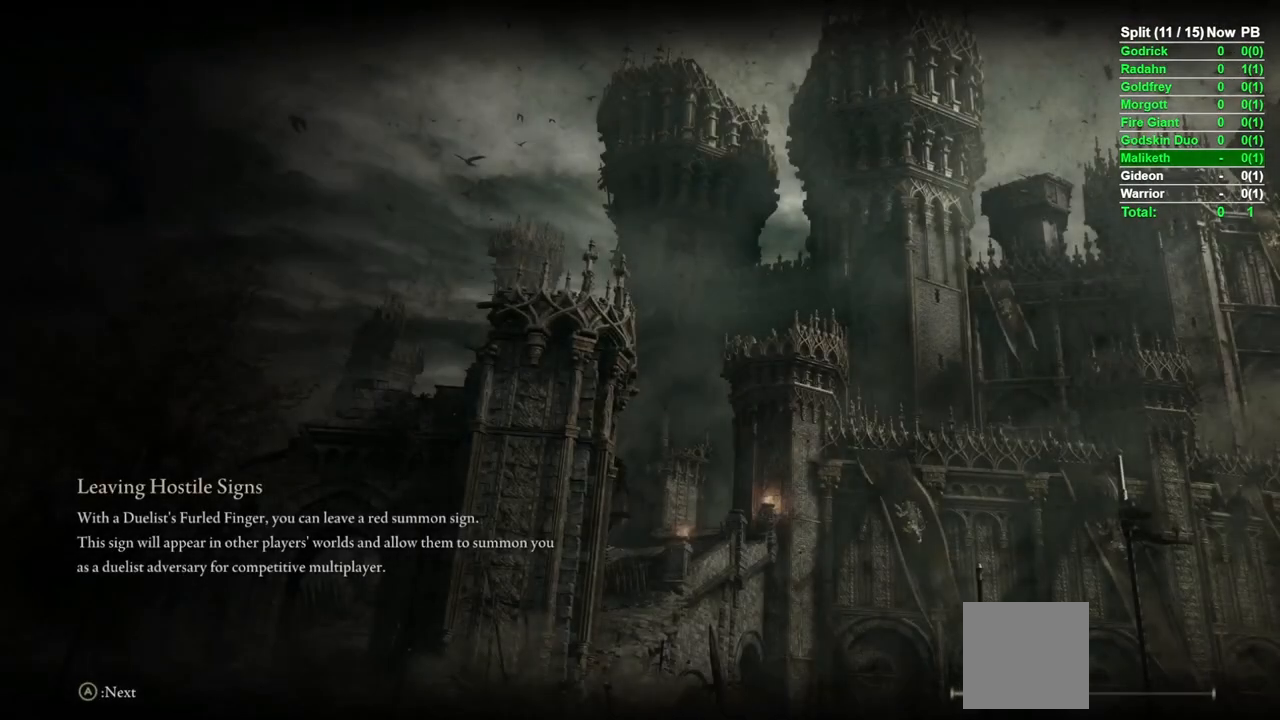
{"buttons": [], "left_stick": "center", "right_stick": "center", "events": []}
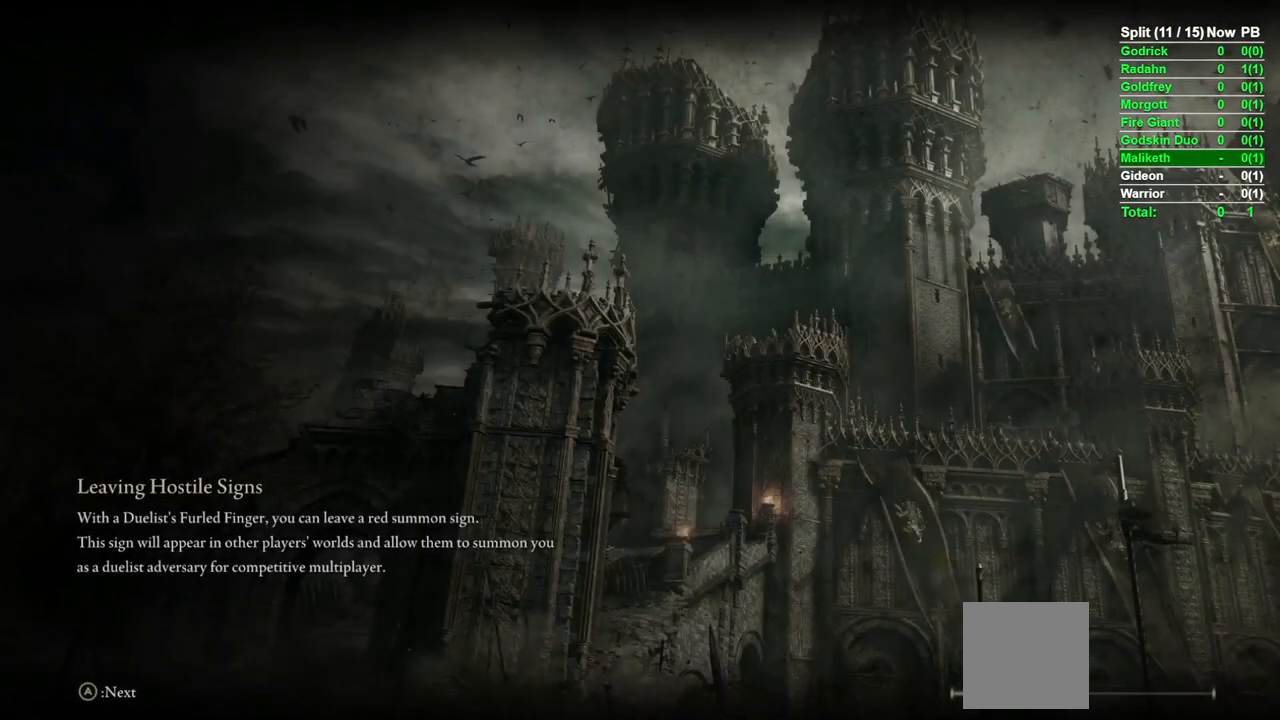
{"buttons": [], "left_stick": "center", "right_stick": "center", "events": []}
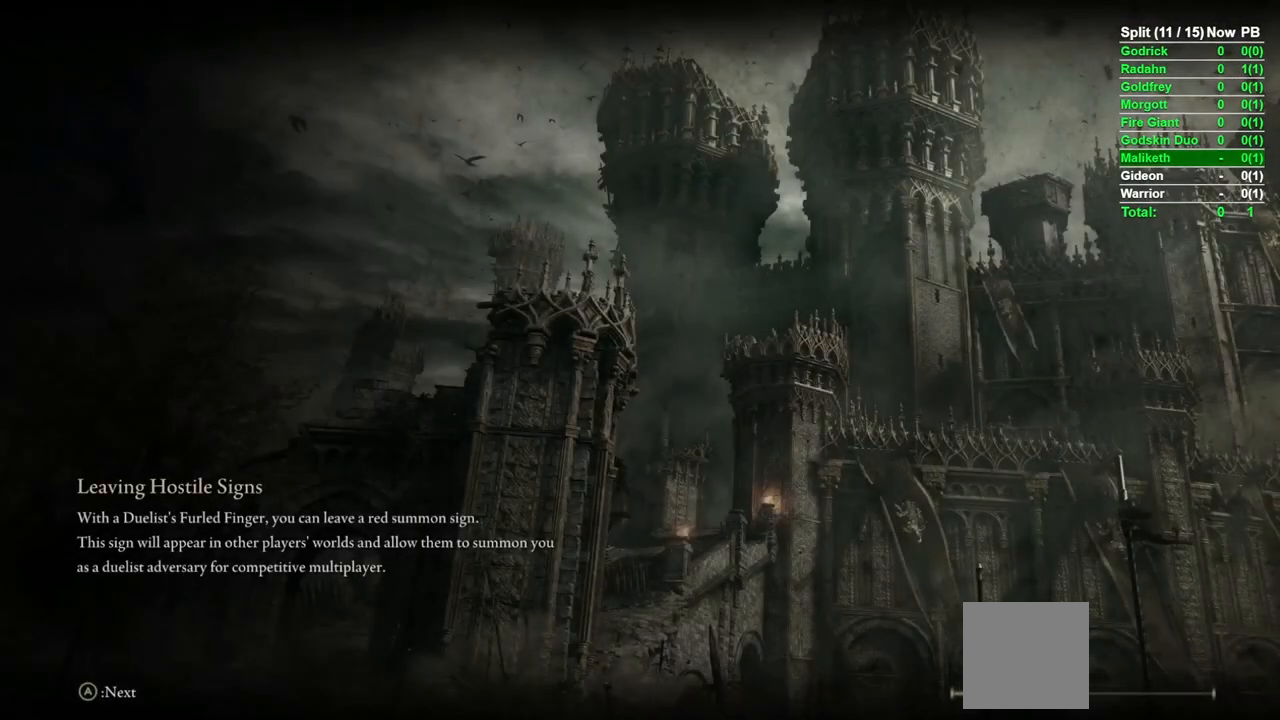
{"buttons": [], "left_stick": "center", "right_stick": "center", "events": []}
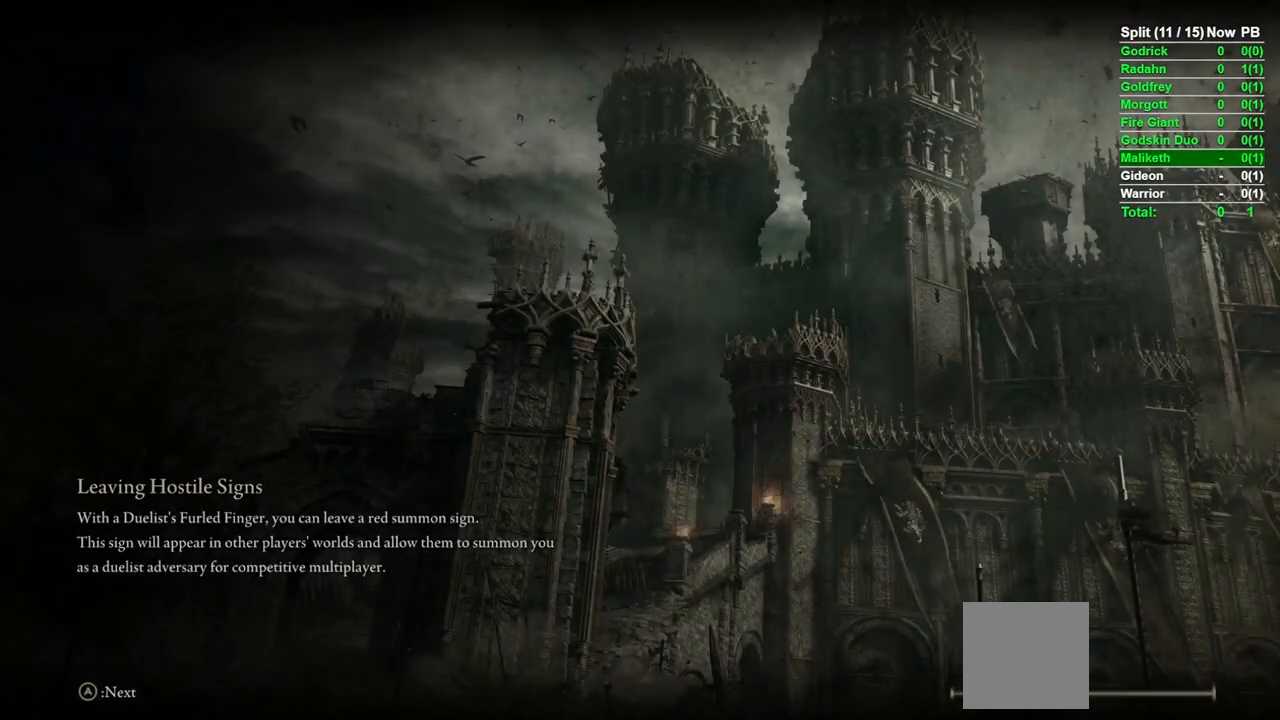
{"buttons": [], "left_stick": "center", "right_stick": "center", "events": []}
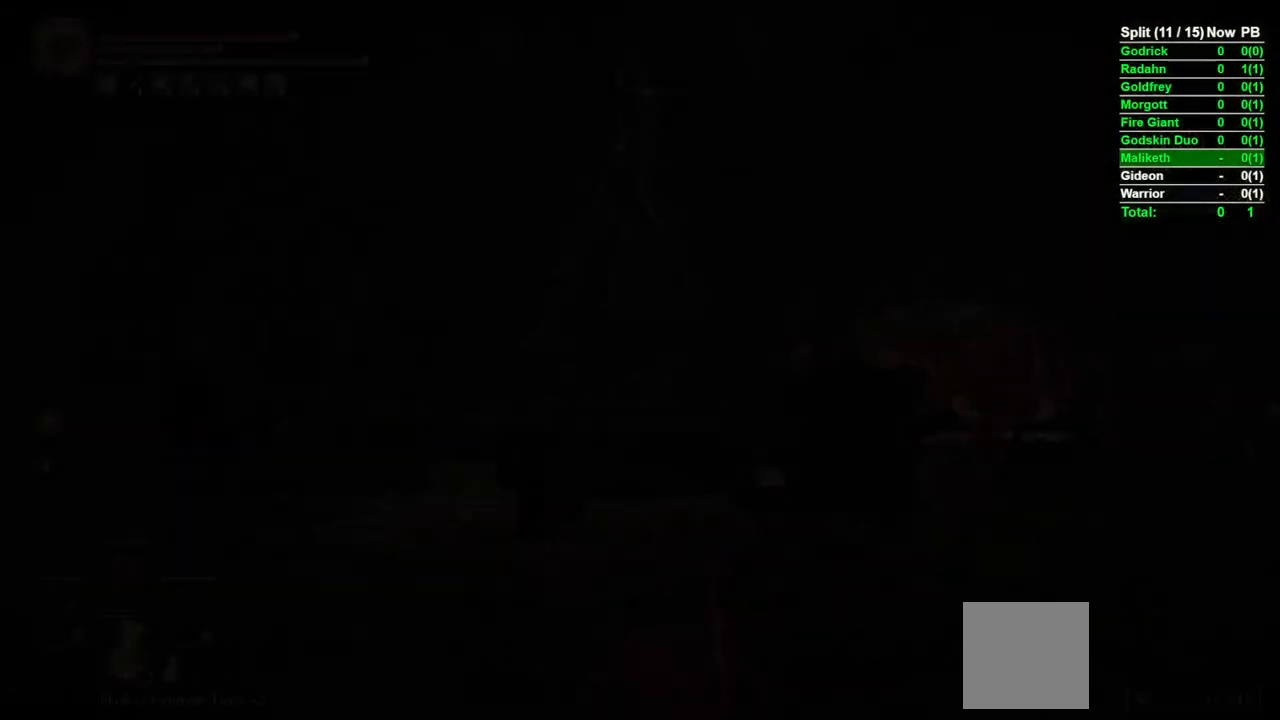
{"buttons": [], "left_stick": "up", "right_stick": "center", "events": [[433, "left_stick", "up"]]}
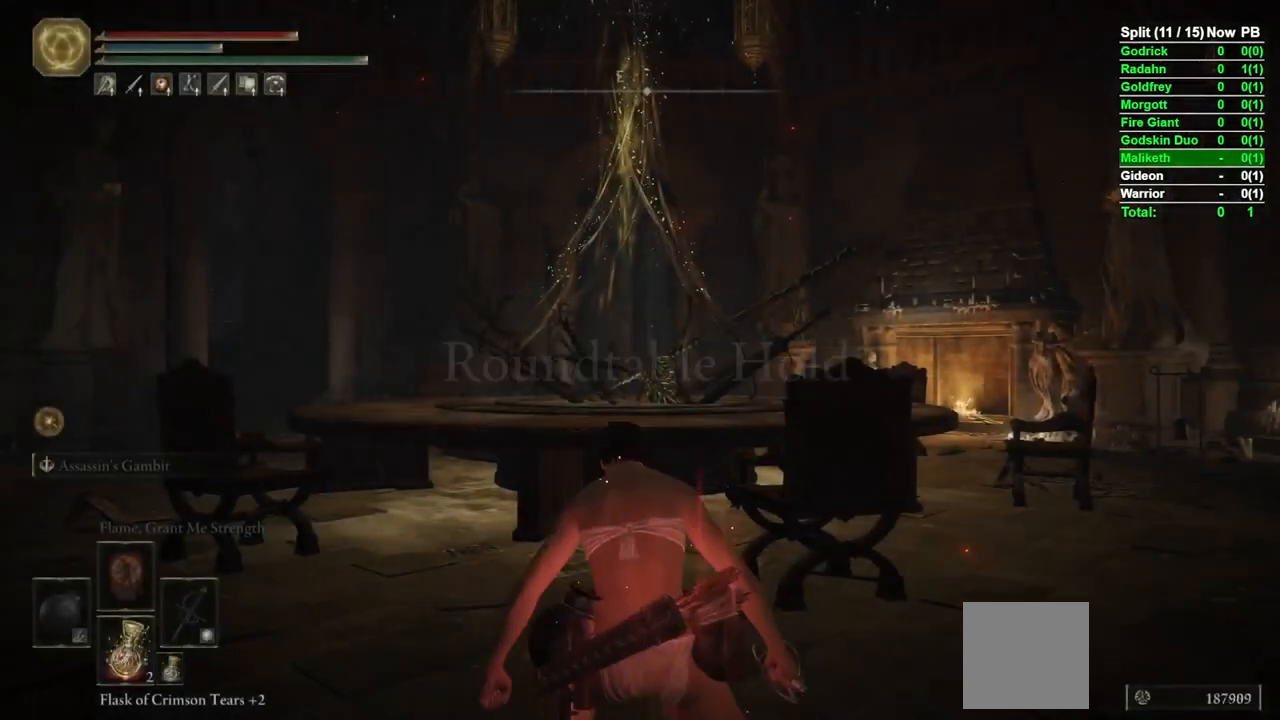
{"buttons": ["B"], "left_stick": "up", "right_stick": "down-left", "events": [[50, "B", "down"], [83, "left_stick", "center"], [200, "left_stick", "up"], [383, "right_stick", "down-left"]]}
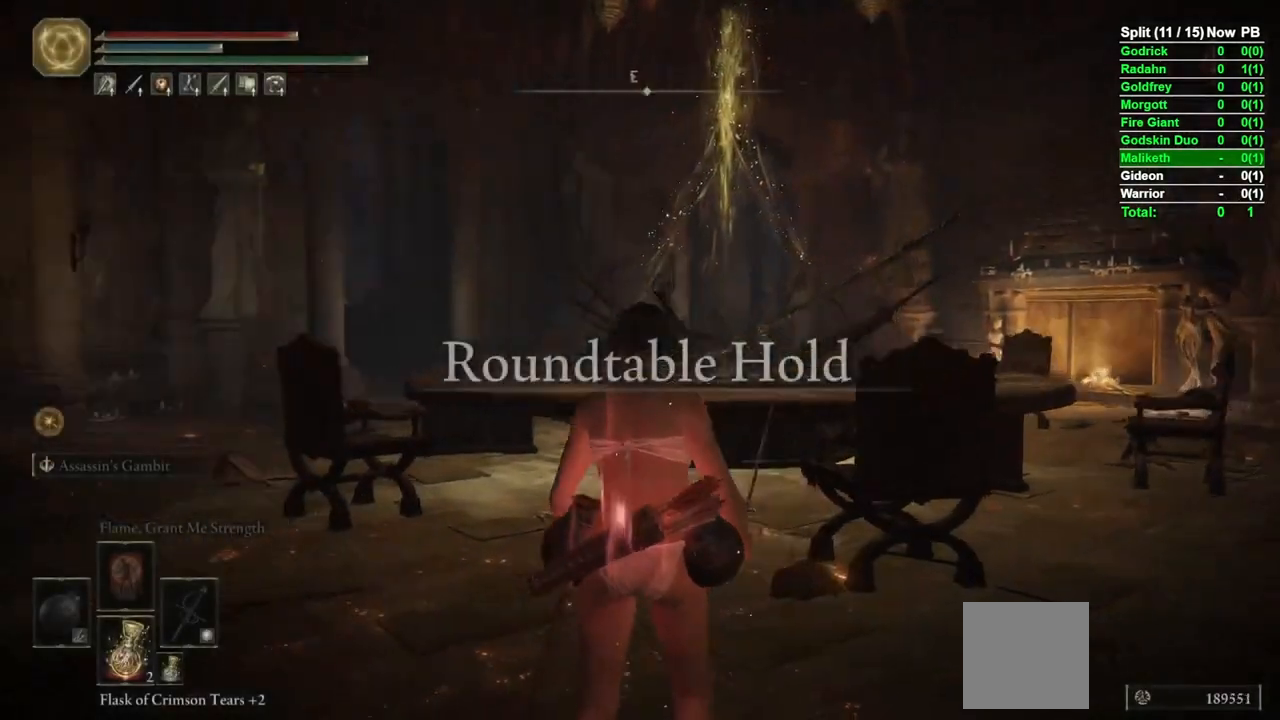
{"buttons": ["B"], "left_stick": "up", "right_stick": "center", "events": [[367, "right_stick", "center"]]}
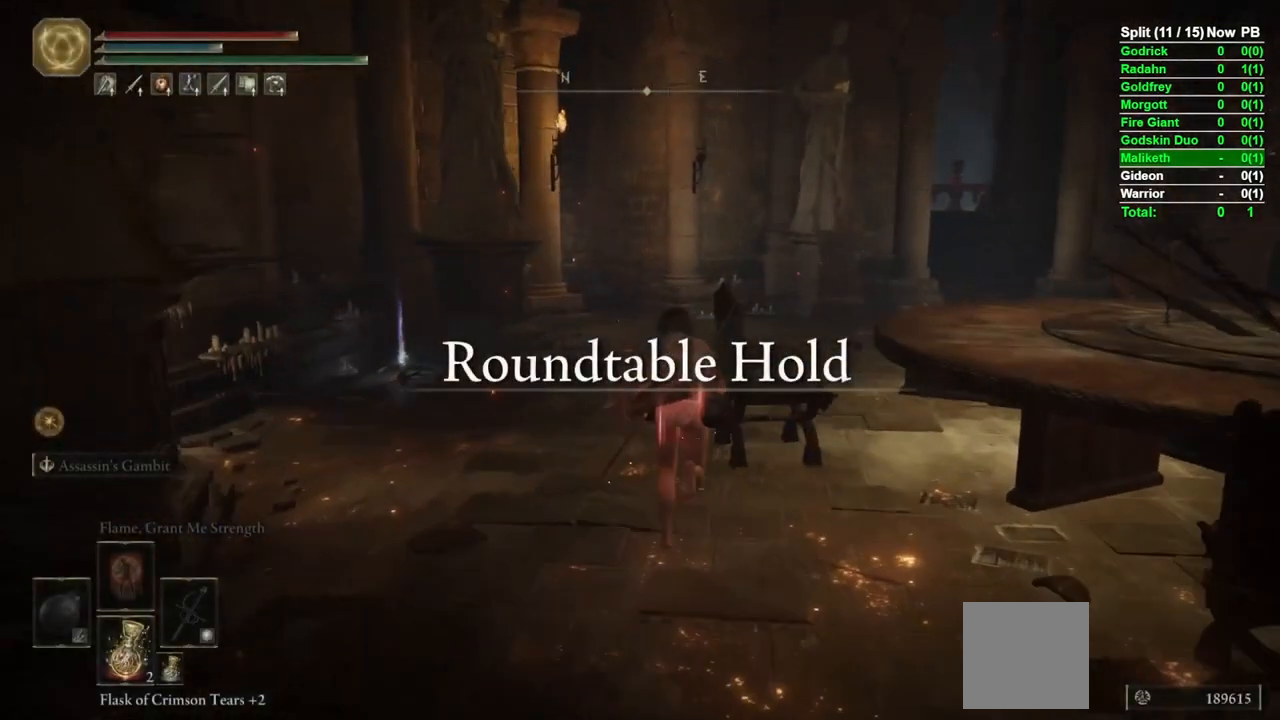
{"buttons": ["B"], "left_stick": "up", "right_stick": "center", "events": [[167, "right_stick", "down-left"], [283, "right_stick", "center"]]}
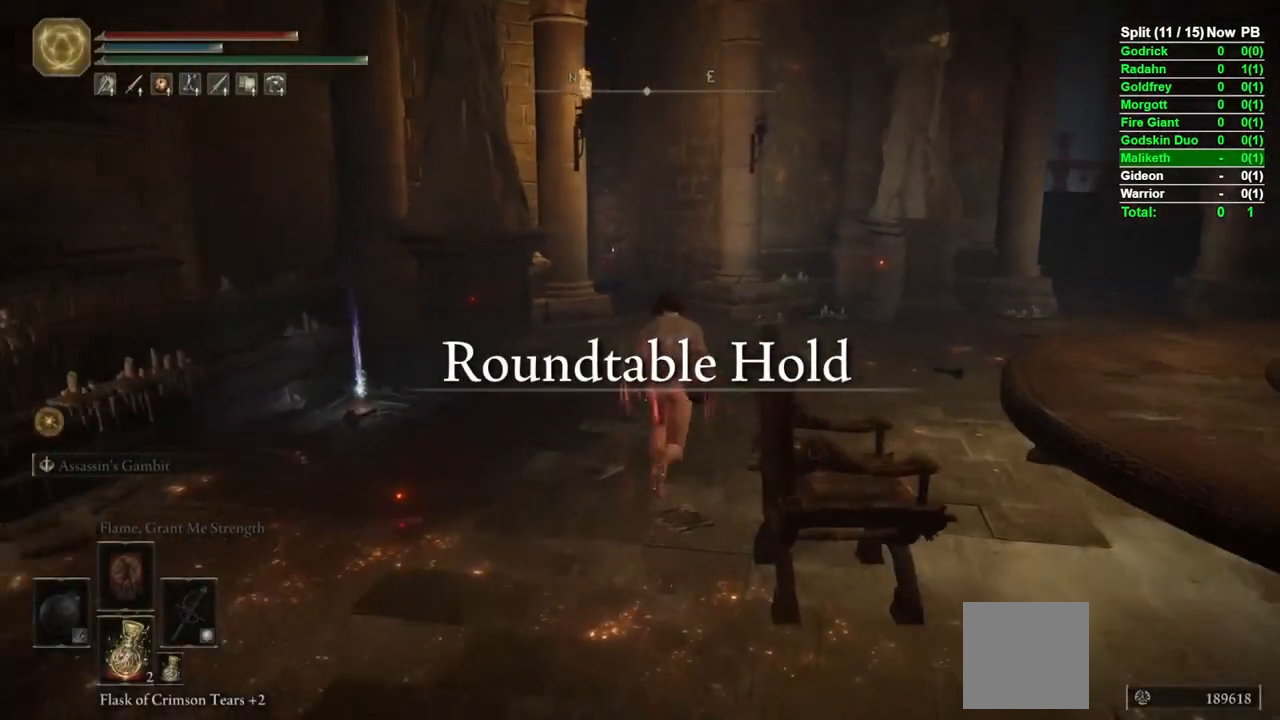
{"buttons": ["B"], "left_stick": "up", "right_stick": "center", "events": []}
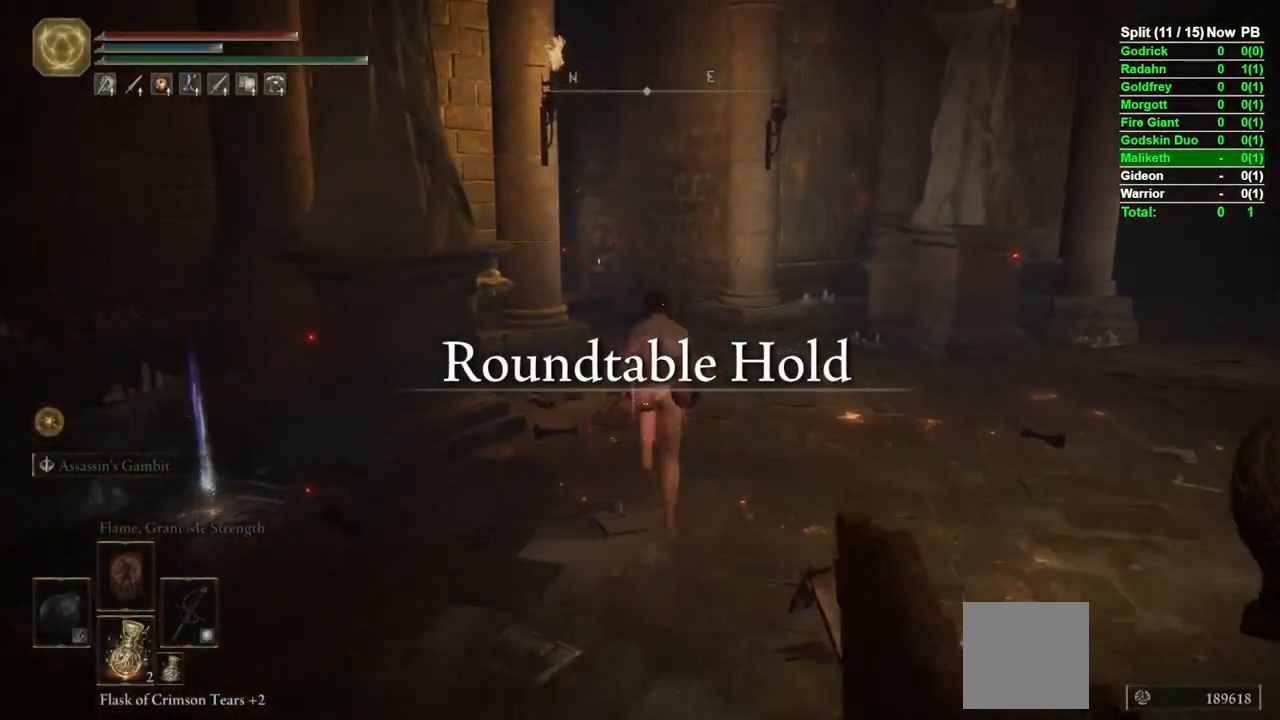
{"buttons": ["B"], "left_stick": "up", "right_stick": "left", "events": [[233, "right_stick", "left"]]}
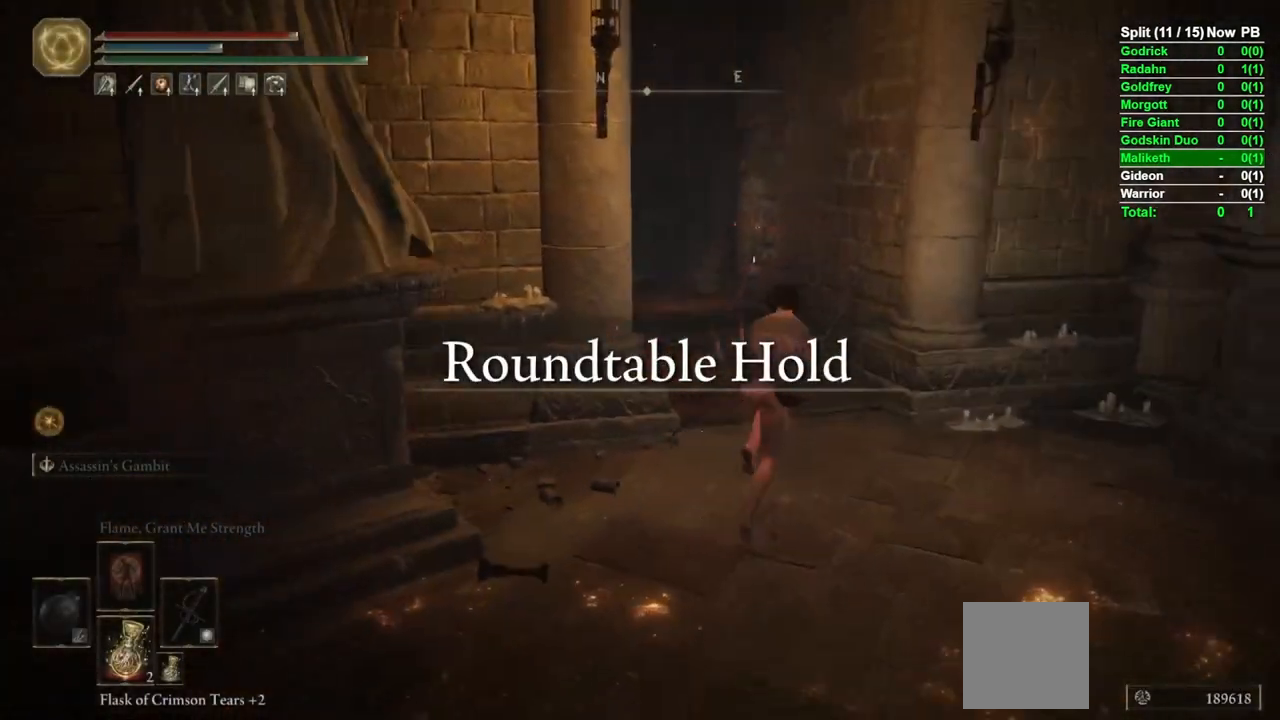
{"buttons": ["B"], "left_stick": "up", "right_stick": "center", "events": [[350, "right_stick", "center"]]}
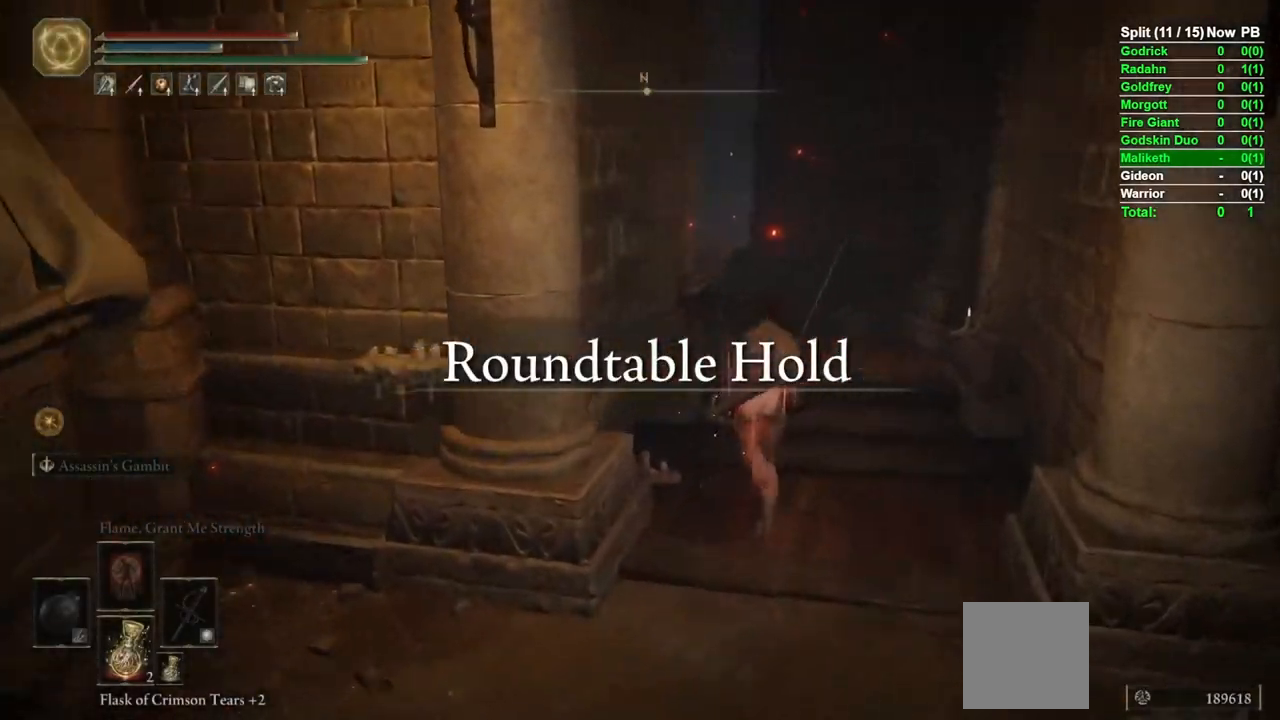
{"buttons": ["B"], "left_stick": "up", "right_stick": "down-left", "events": [[67, "right_stick", "left"], [233, "right_stick", "center"], [467, "right_stick", "down-left"]]}
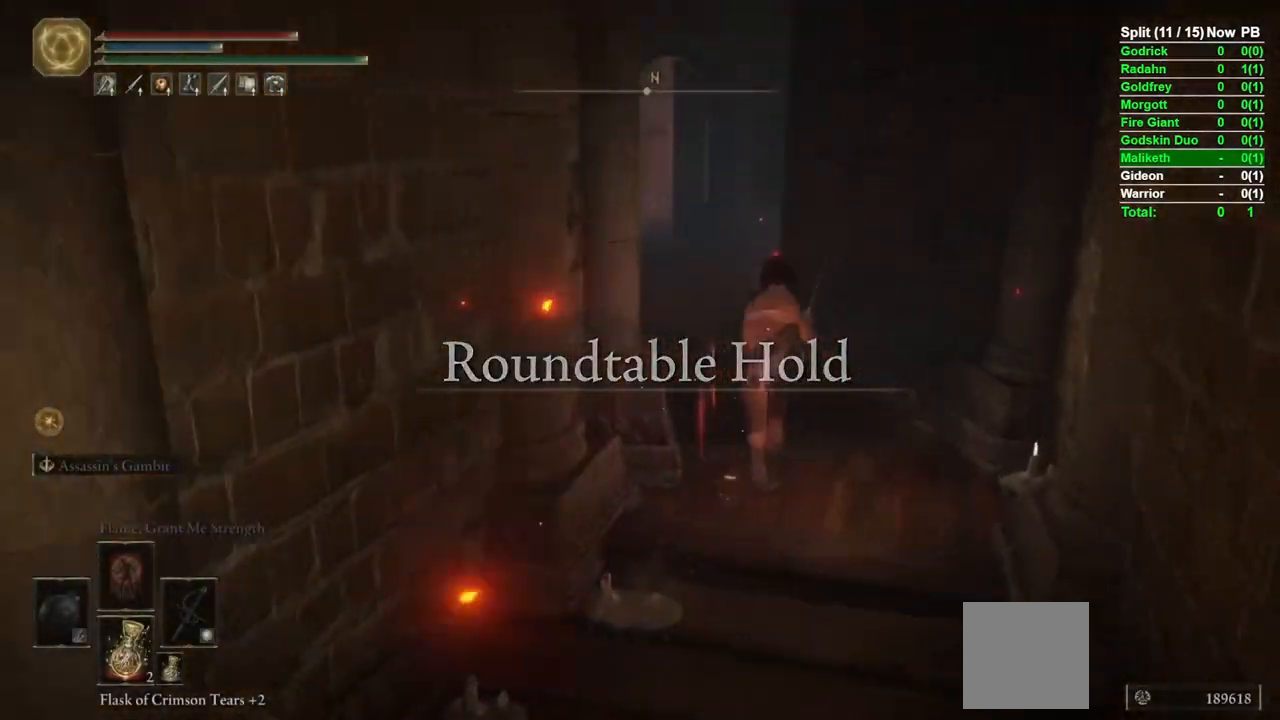
{"buttons": ["B"], "left_stick": "up", "right_stick": "right", "events": [[133, "right_stick", "center"], [467, "right_stick", "right"]]}
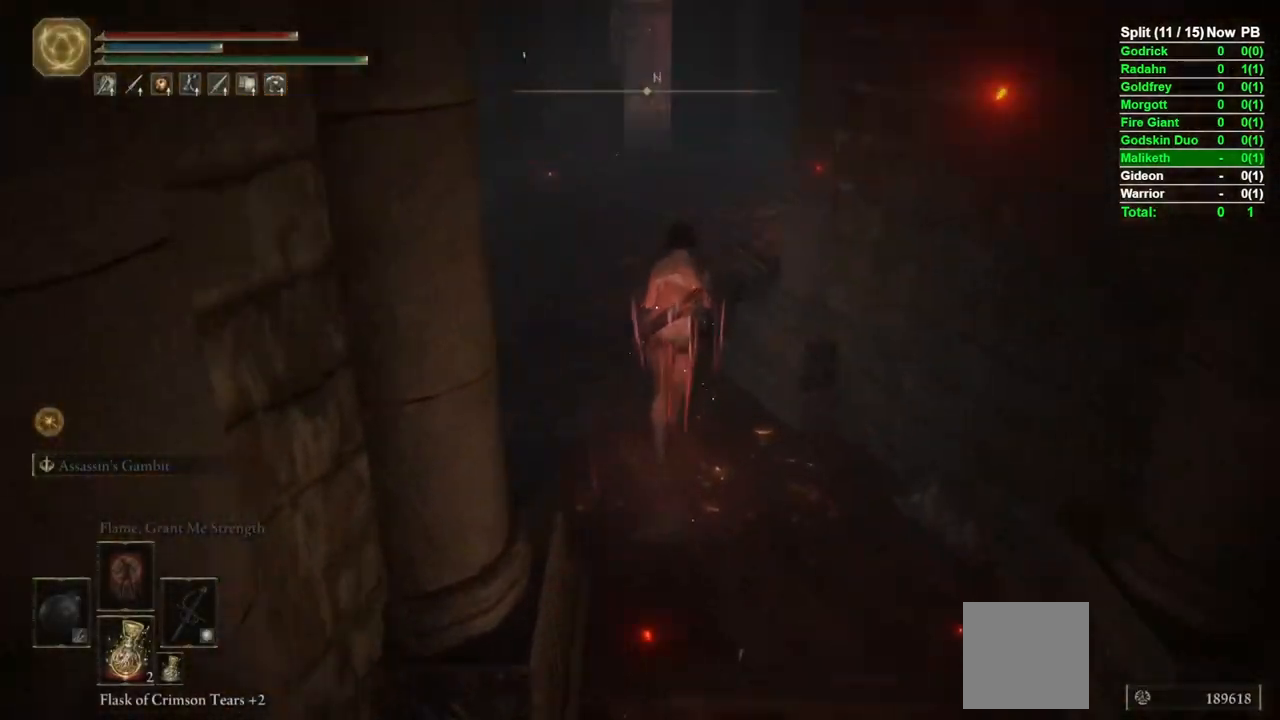
{"buttons": ["B"], "left_stick": "up", "right_stick": "right", "events": [[300, "right_stick", "center"], [500, "right_stick", "right"]]}
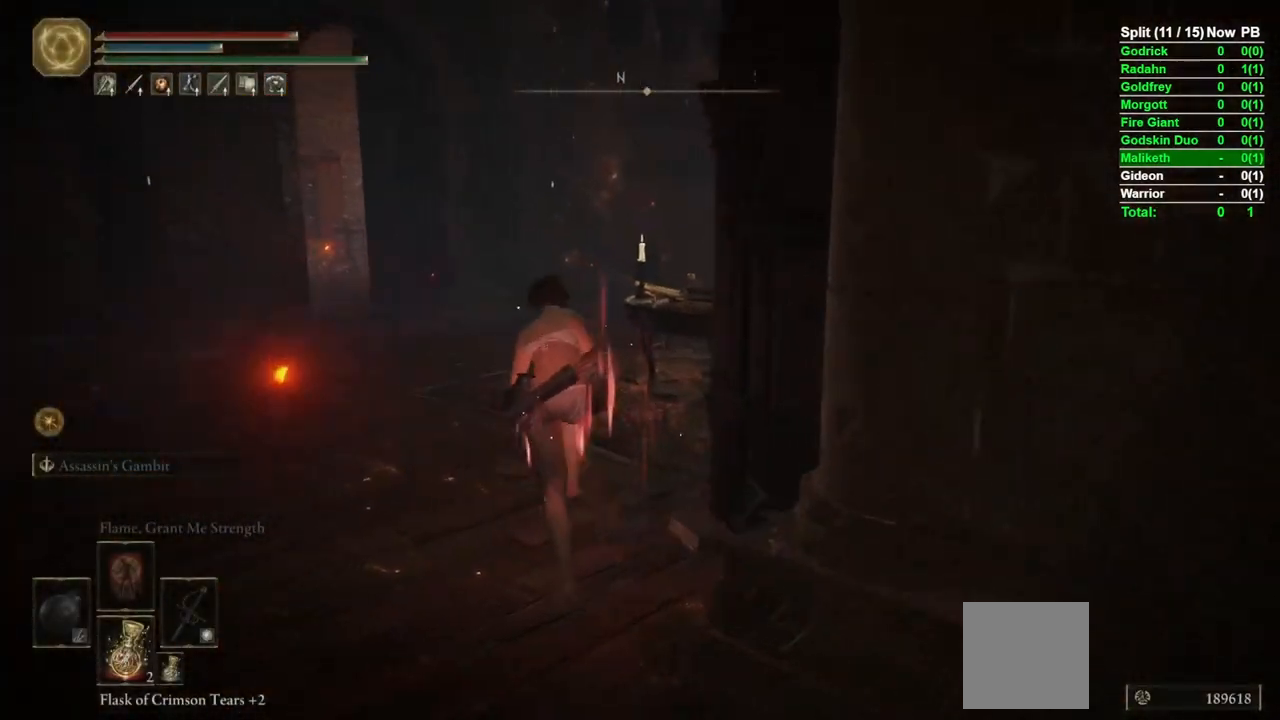
{"buttons": ["B"], "left_stick": "up-left", "right_stick": "center", "events": [[333, "left_stick", "up-left"], [350, "right_stick", "center"]]}
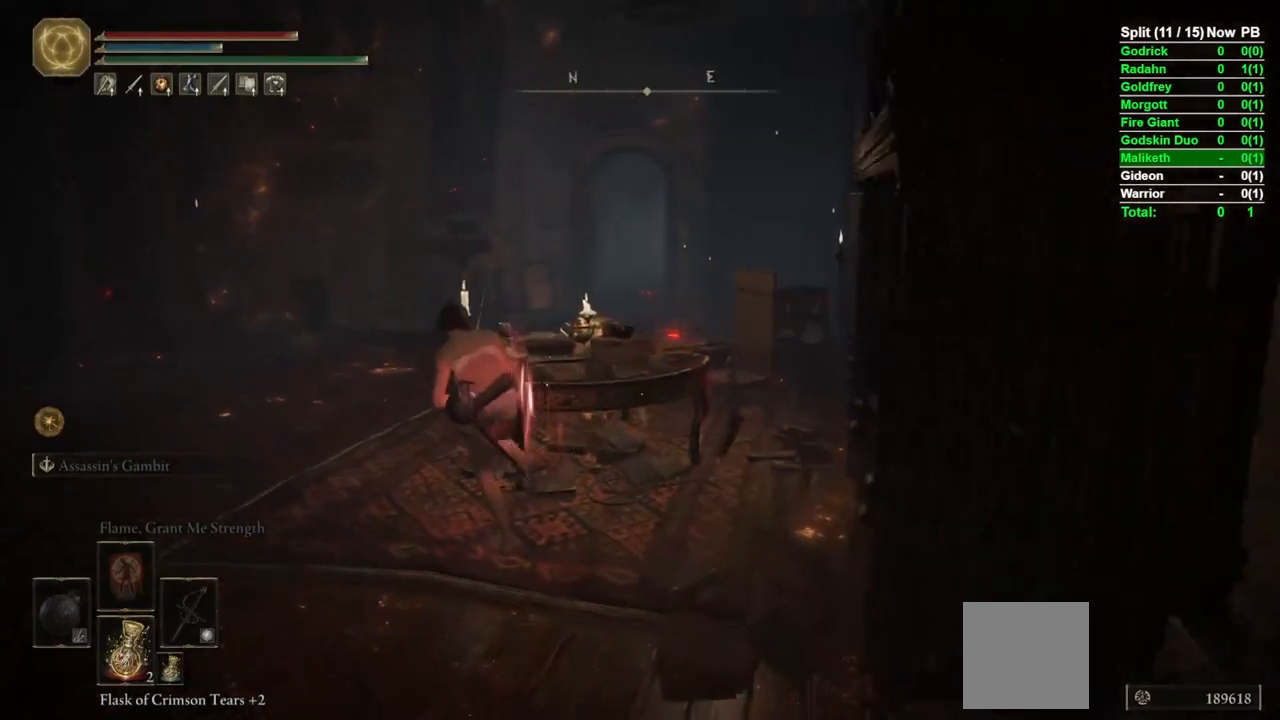
{"buttons": ["B"], "left_stick": "up", "right_stick": "down-right", "events": [[67, "right_stick", "right"], [317, "right_stick", "center"], [450, "left_stick", "up"], [483, "right_stick", "down-right"]]}
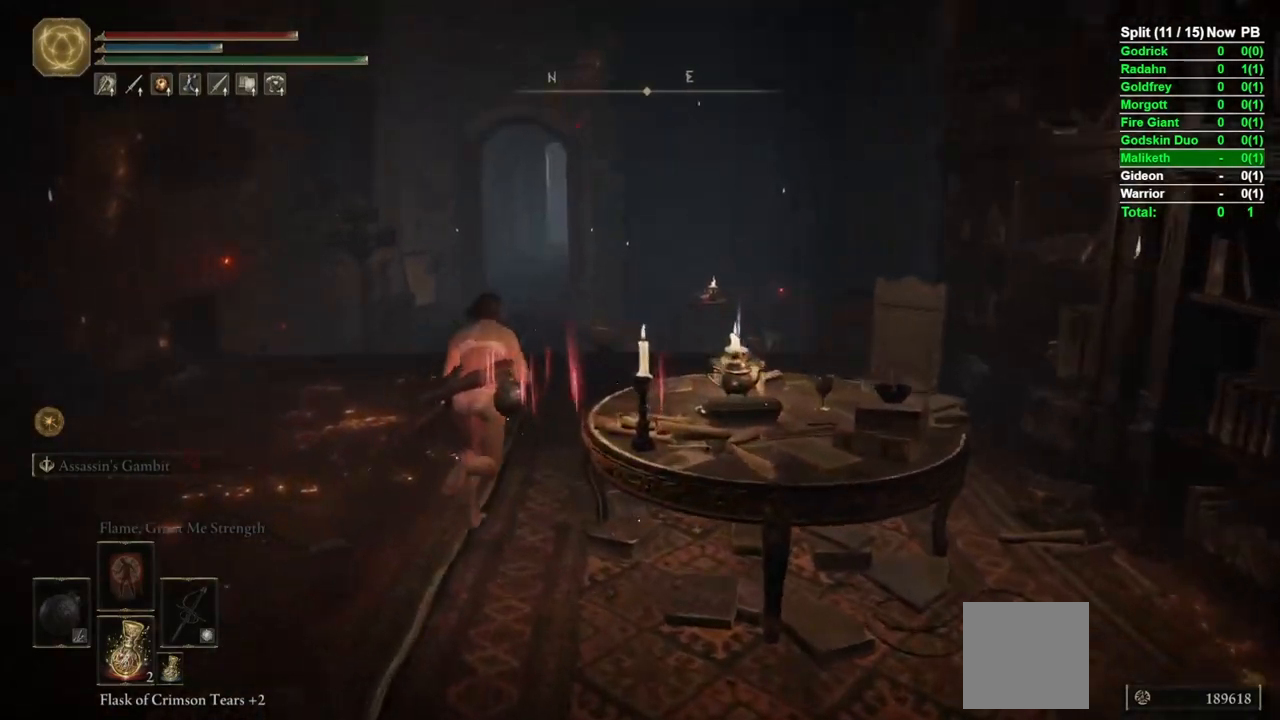
{"buttons": ["B"], "left_stick": "up", "right_stick": "down", "events": [[150, "right_stick", "center"], [433, "right_stick", "down"]]}
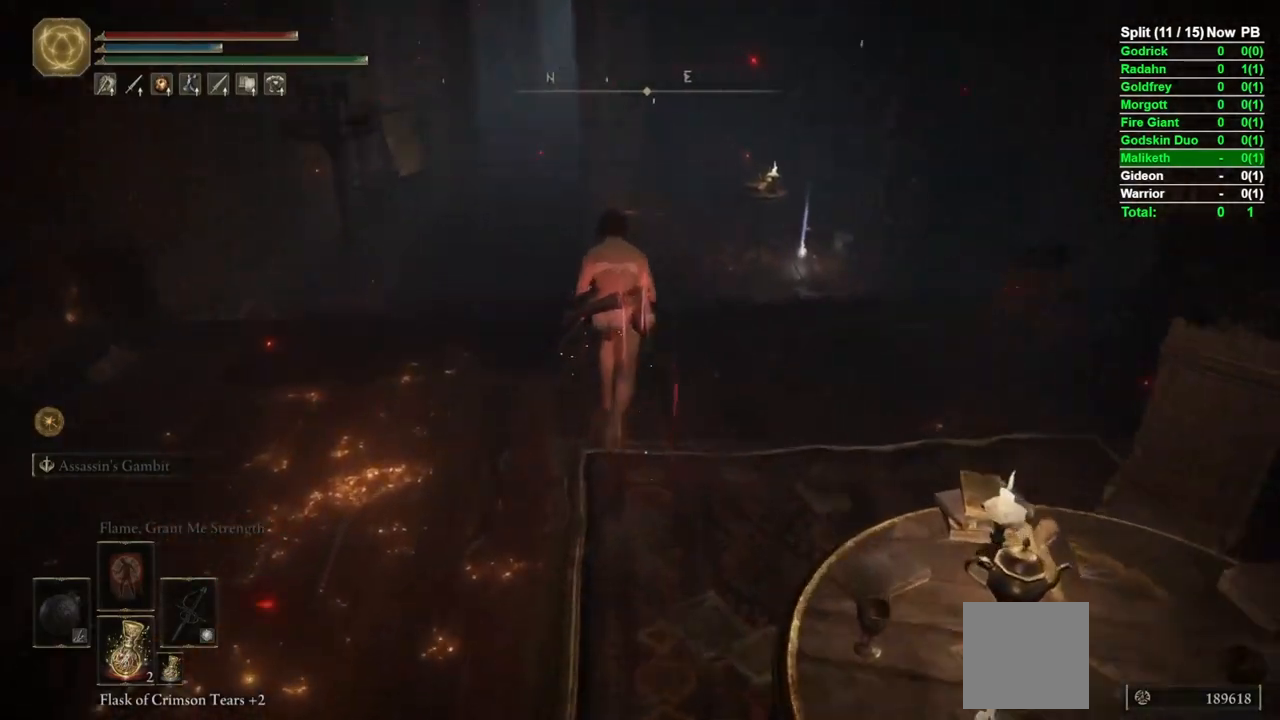
{"buttons": ["B"], "left_stick": "up", "right_stick": "up-left", "events": [[83, "right_stick", "center"], [417, "right_stick", "up-left"]]}
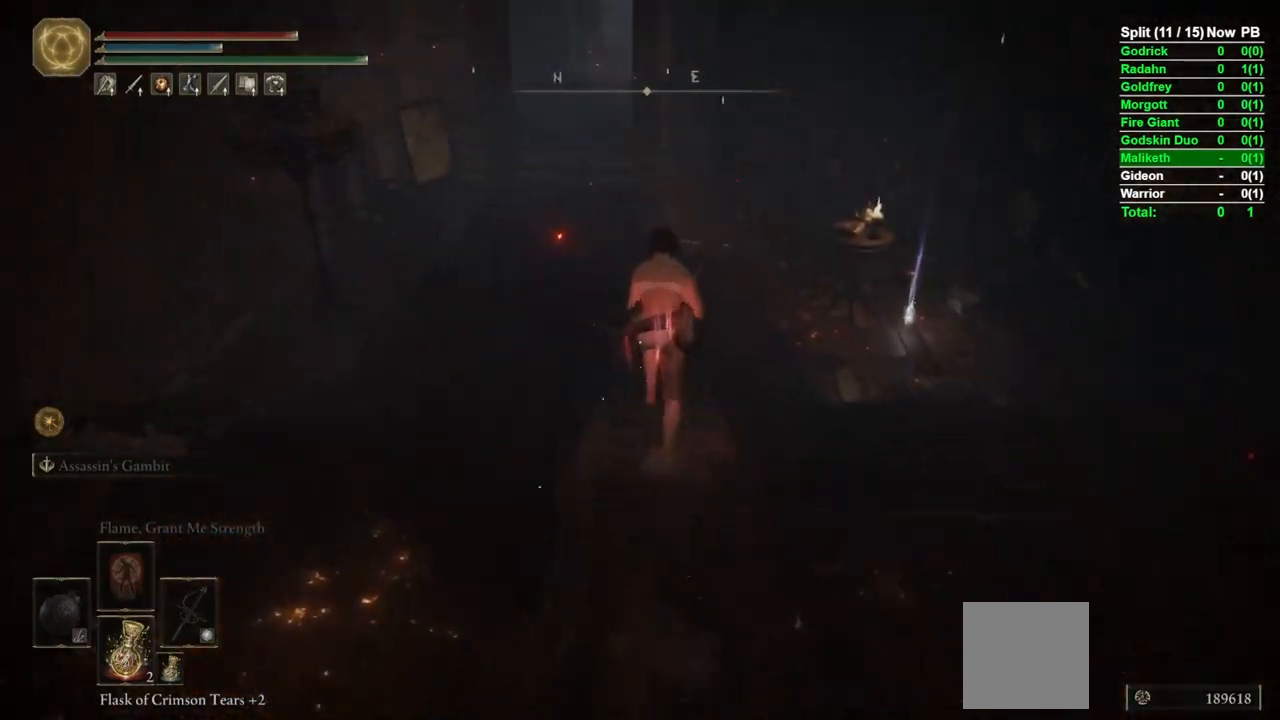
{"buttons": ["B"], "left_stick": "up", "right_stick": "center", "events": [[50, "right_stick", "center"]]}
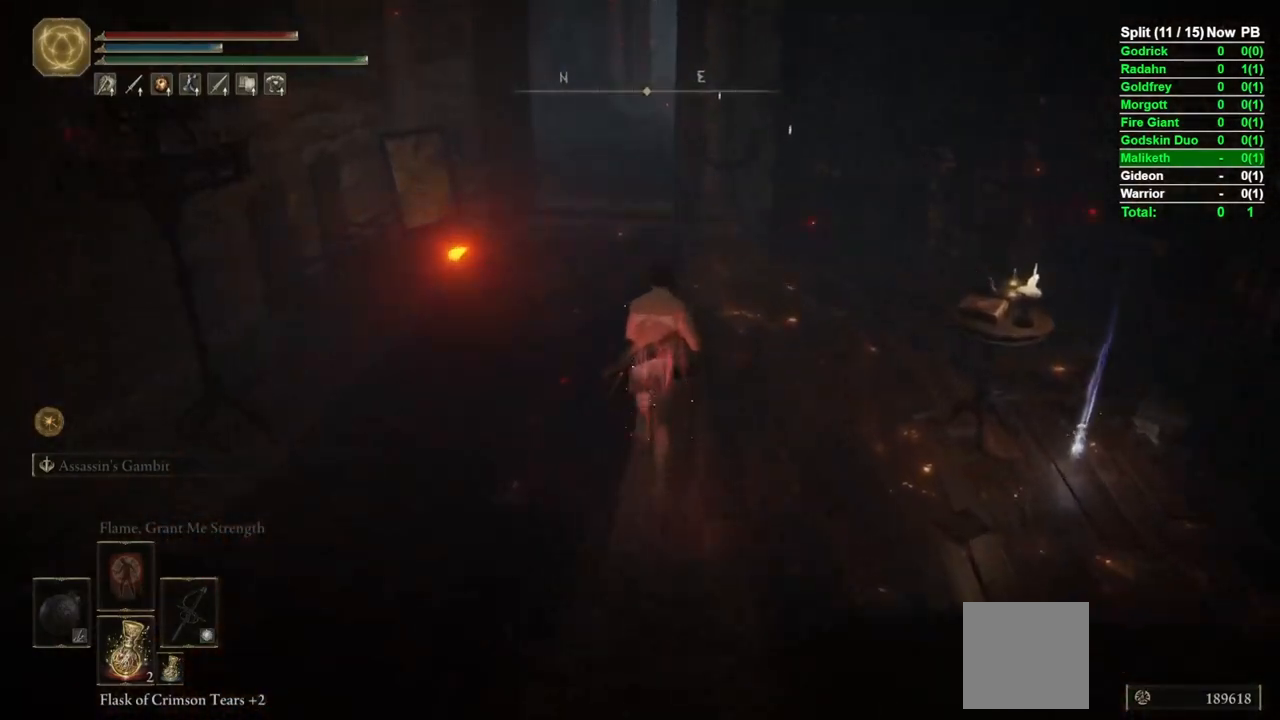
{"buttons": ["B"], "left_stick": "up", "right_stick": "center", "events": []}
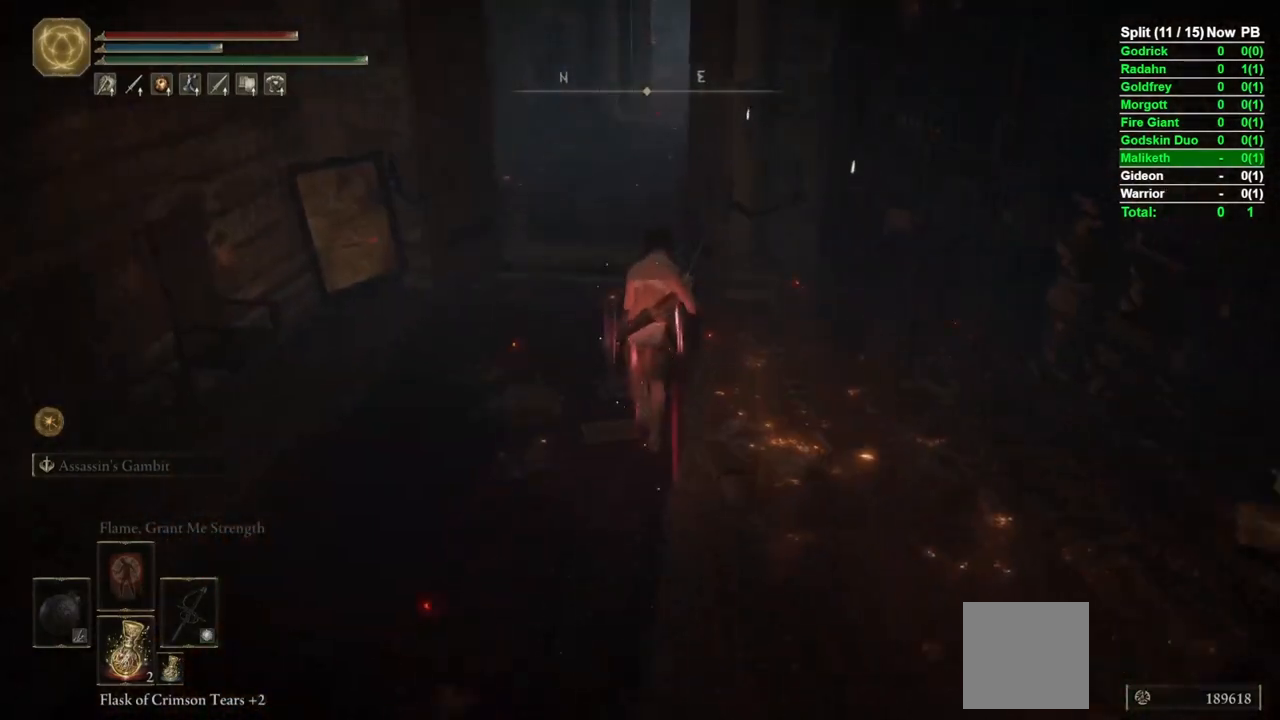
{"buttons": ["B"], "left_stick": "up", "right_stick": "right", "events": [[350, "right_stick", "right"]]}
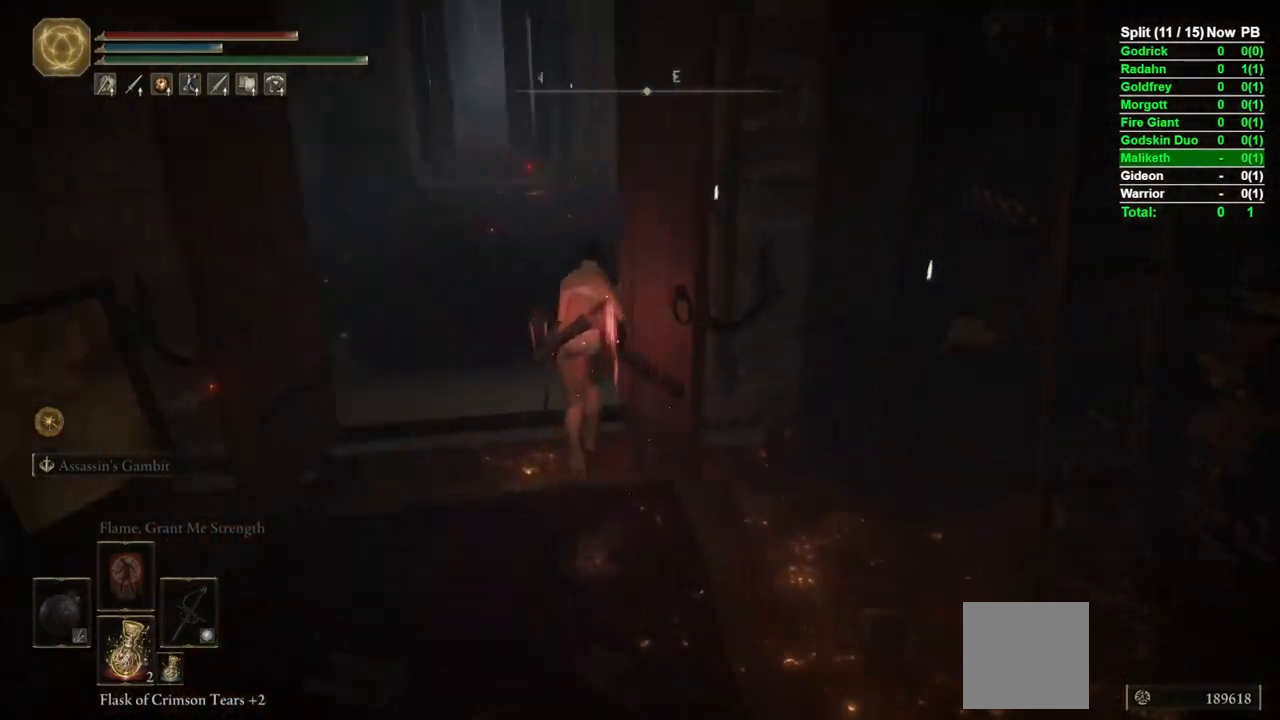
{"buttons": ["B"], "left_stick": "up", "right_stick": "center", "events": [[33, "right_stick", "center"], [233, "right_stick", "right"], [450, "right_stick", "center"]]}
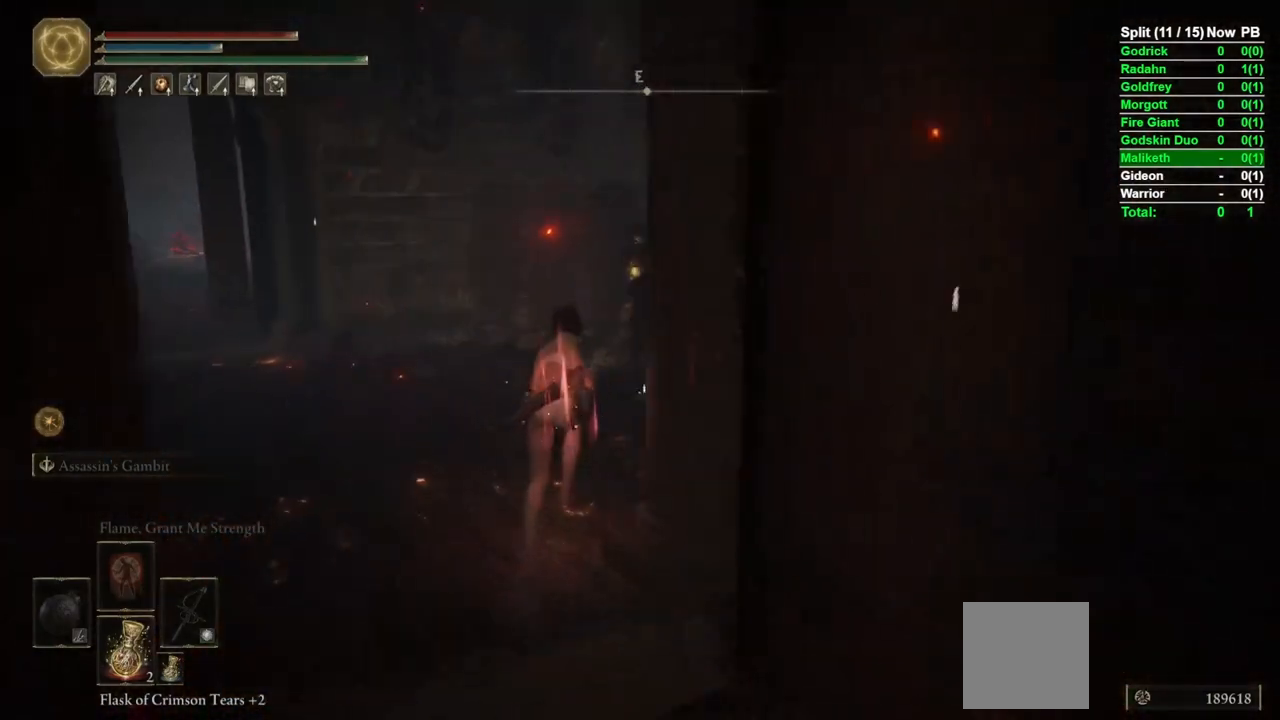
{"buttons": ["Y"], "left_stick": "up", "right_stick": "center", "events": [[100, "right_stick", "down-right"], [300, "right_stick", "center"], [350, "B", "up"], [500, "Y", "down"]]}